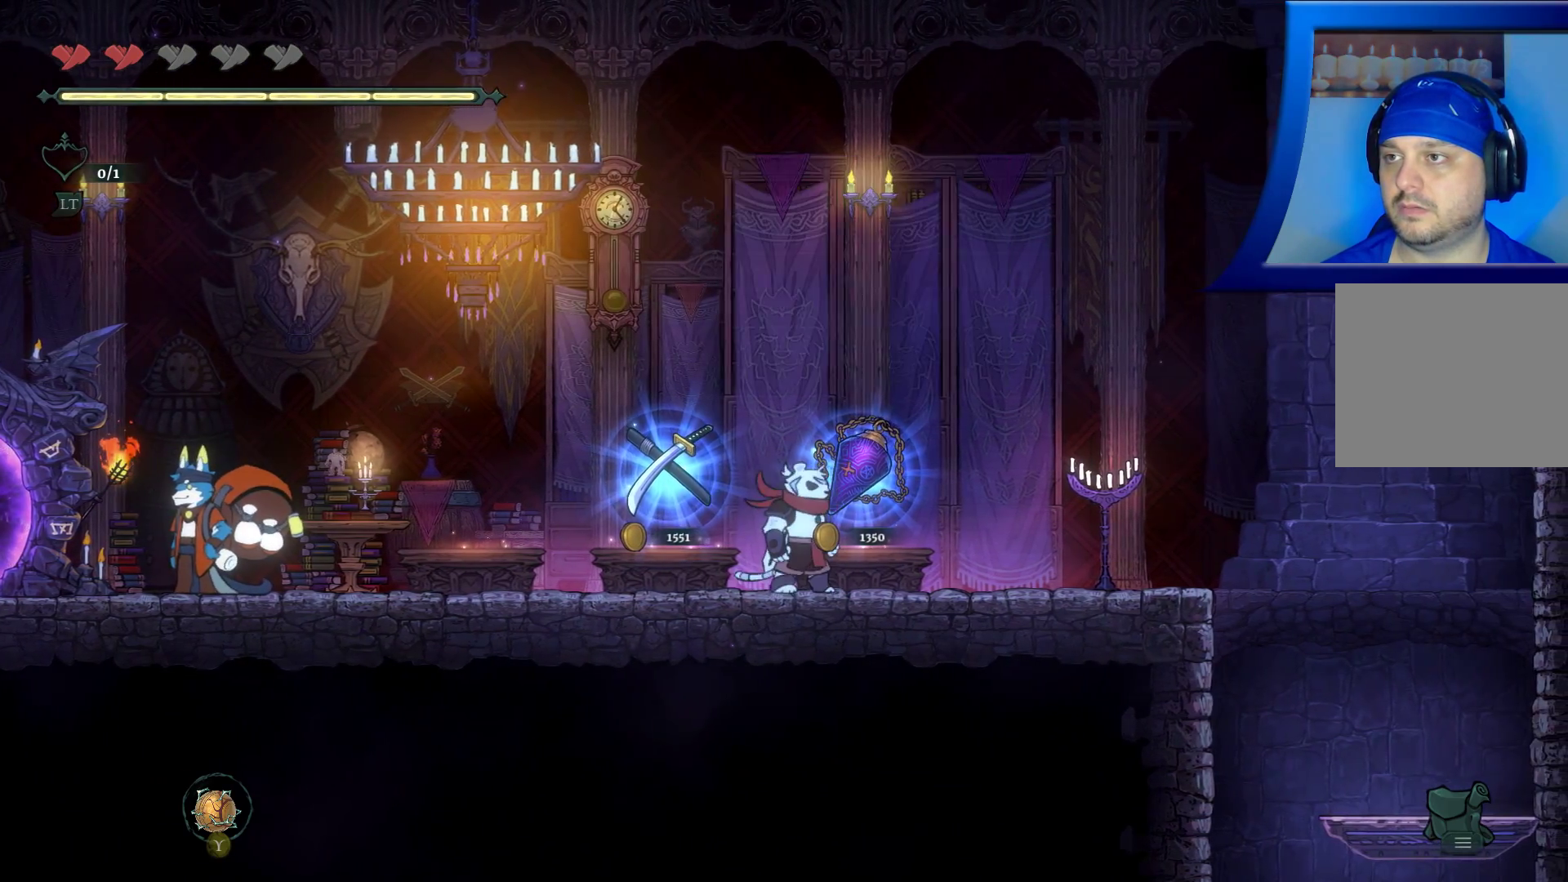
Gameplay with a controller (Xbox layout); each line is a JSON object with the inputs held at the frame after it. "events" lists button and stick changes between this image and that frame as [ms after this image, input, new state], when the widget could be followed in between. Not read: HOME L3 R3.
{"buttons": [], "left_stick": "left", "right_stick": "center", "events": [[100, "DPAD_UP", "up"], [300, "left_stick", "left"]]}
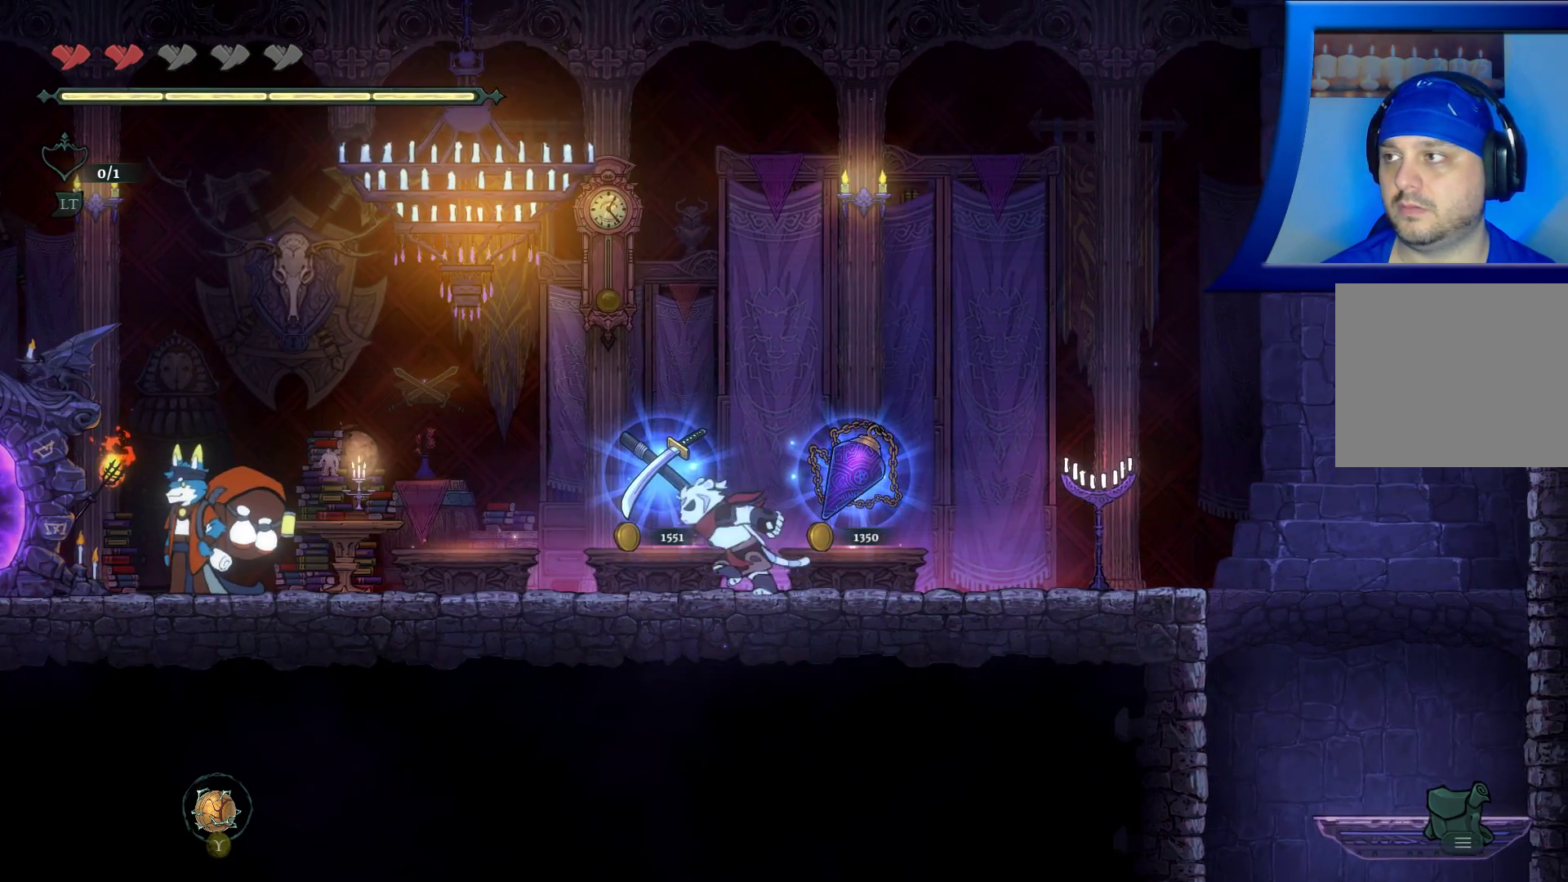
{"buttons": [], "left_stick": "left", "right_stick": "center", "events": []}
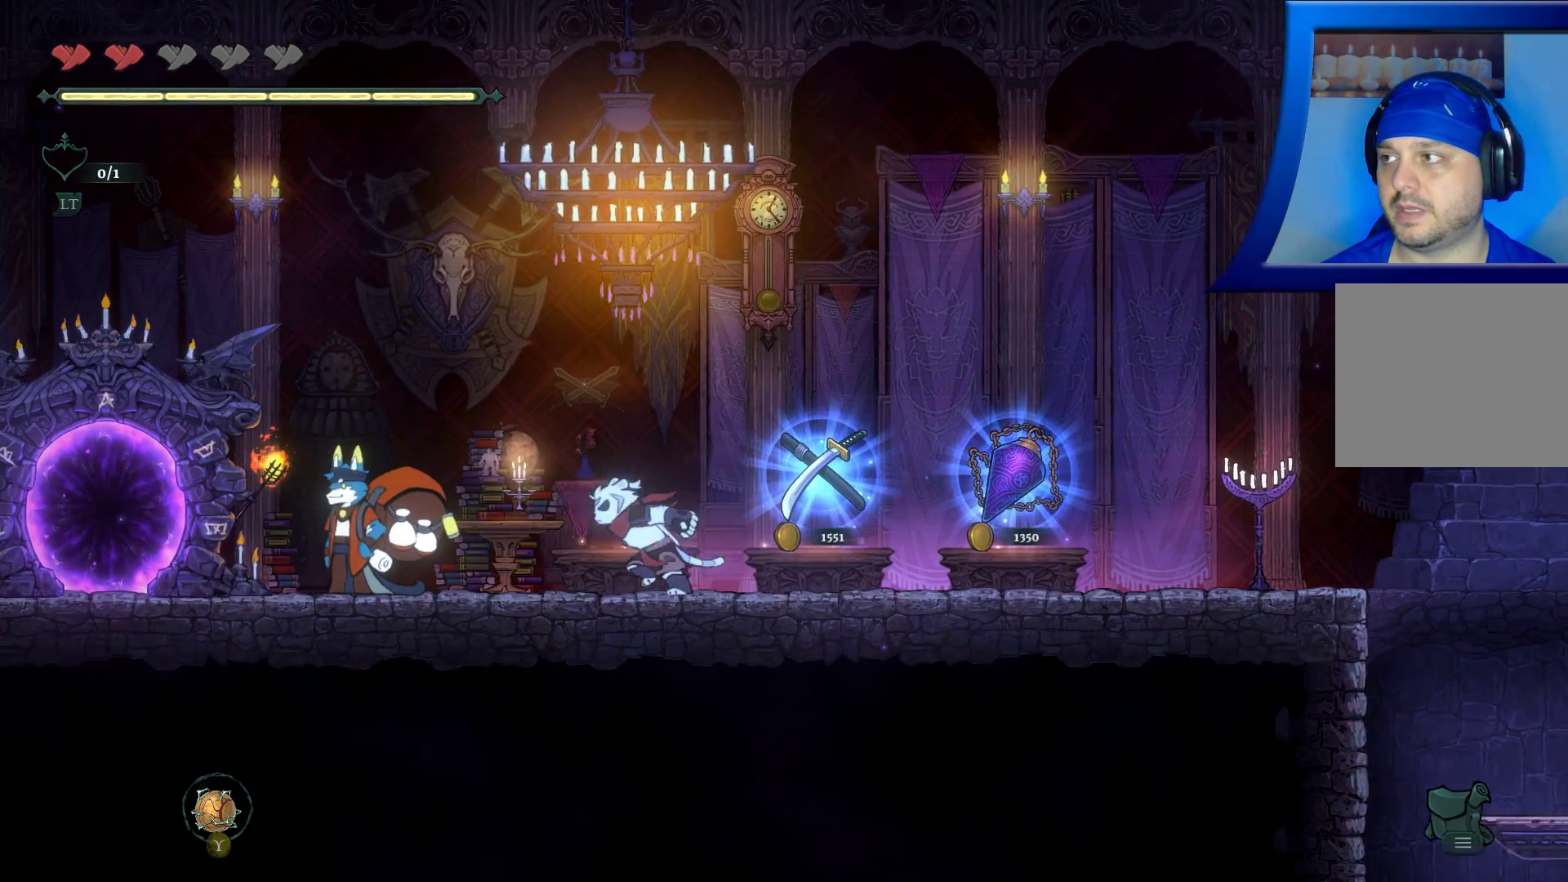
{"buttons": [], "left_stick": "left", "right_stick": "center", "events": []}
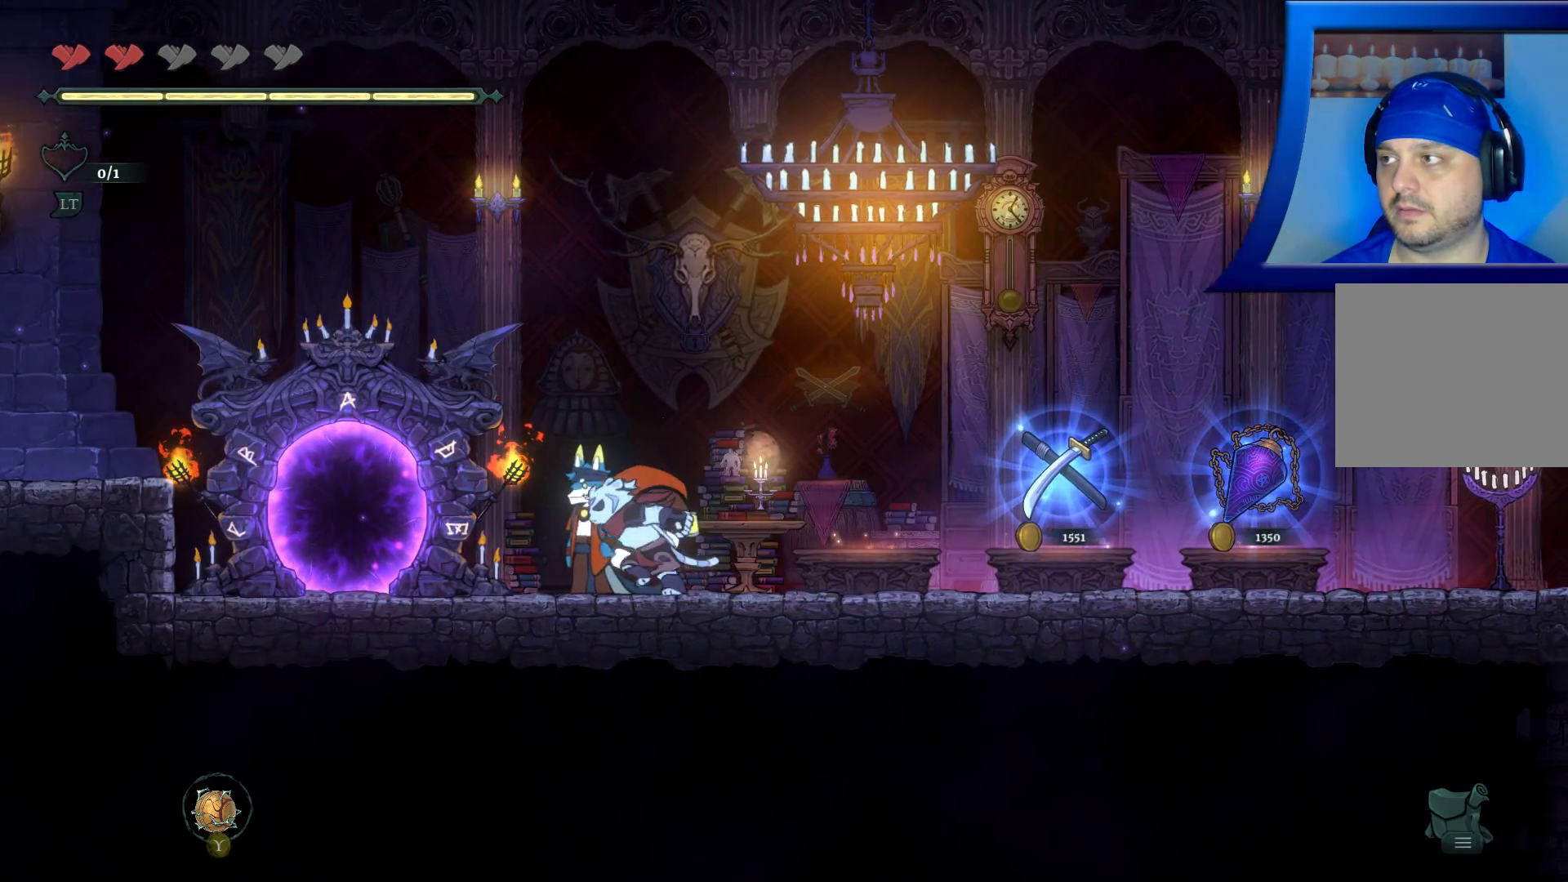
{"buttons": [], "left_stick": "left", "right_stick": "center", "events": []}
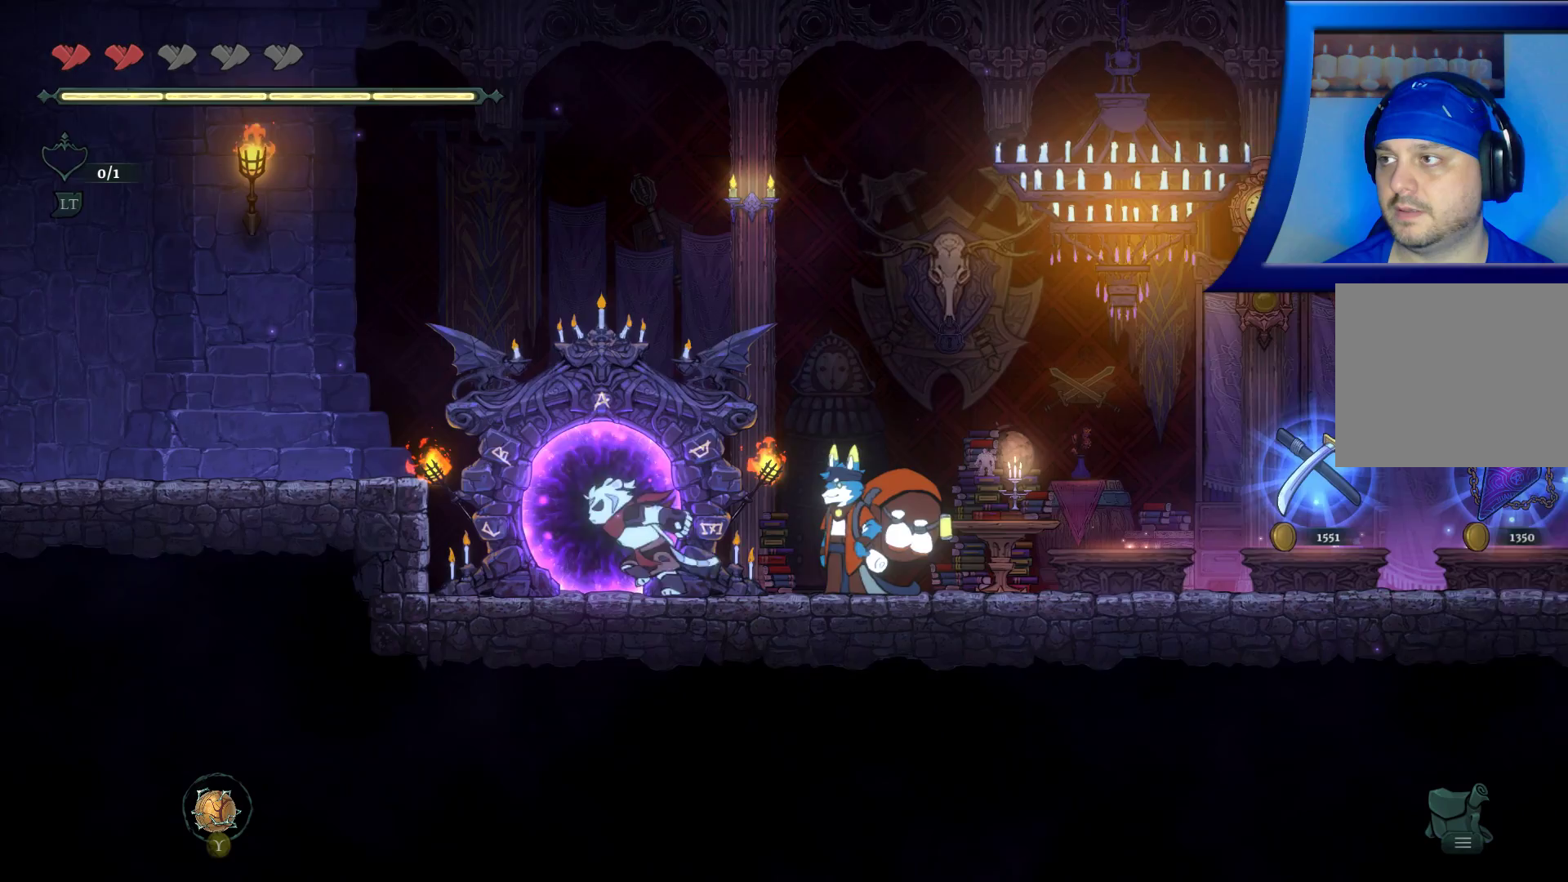
{"buttons": ["DPAD_UP"], "left_stick": "center", "right_stick": "center", "events": [[100, "left_stick", "center"], [400, "DPAD_UP", "down"]]}
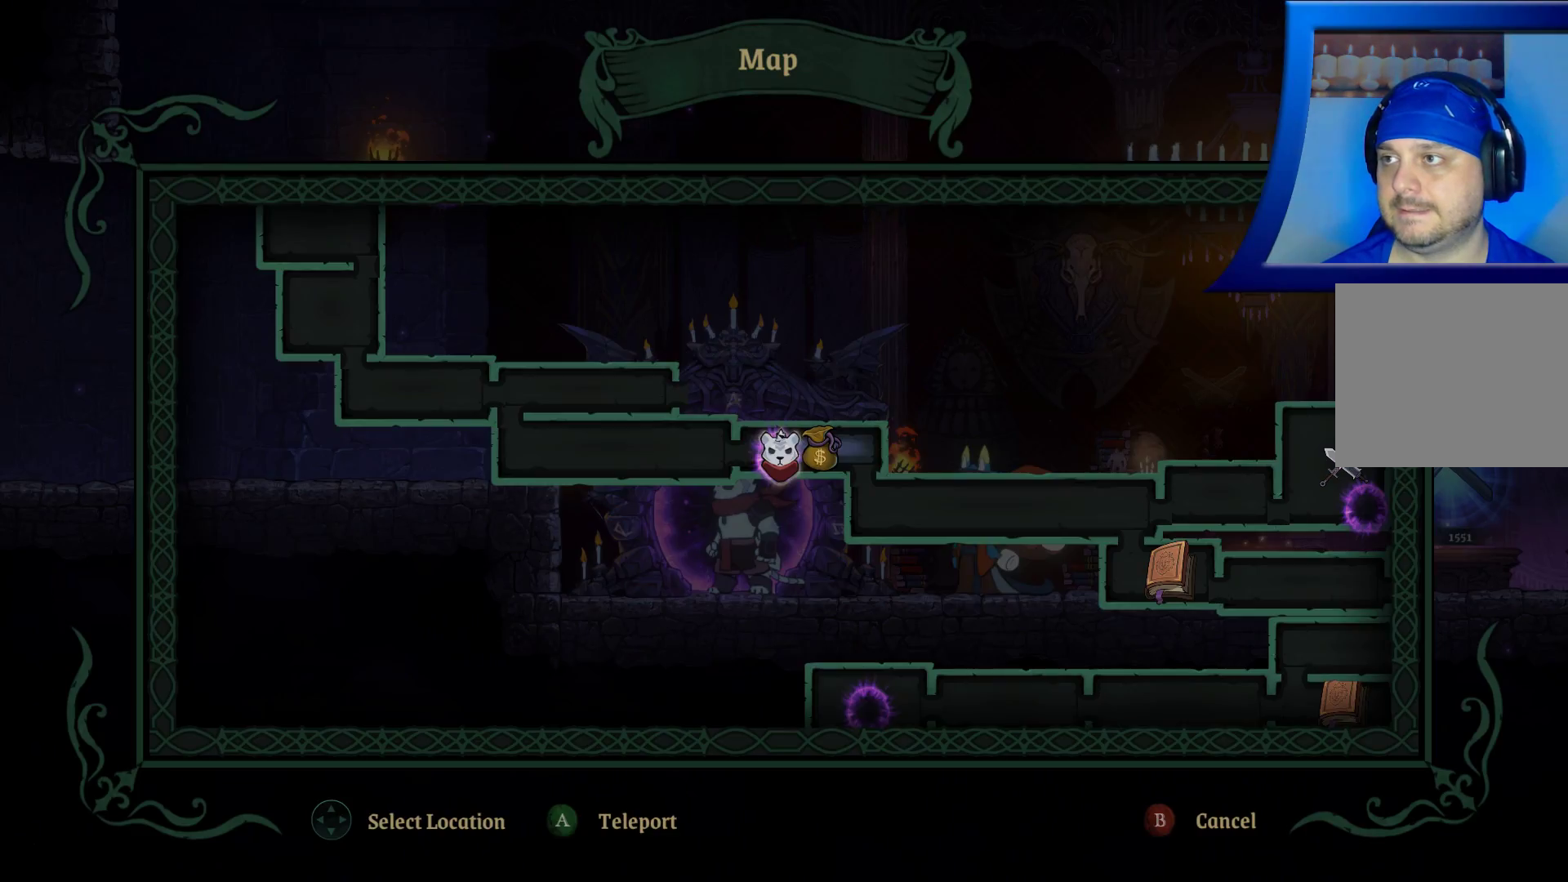
{"buttons": [], "left_stick": "down-right", "right_stick": "center", "events": [[33, "DPAD_UP", "up"], [367, "left_stick", "down-right"]]}
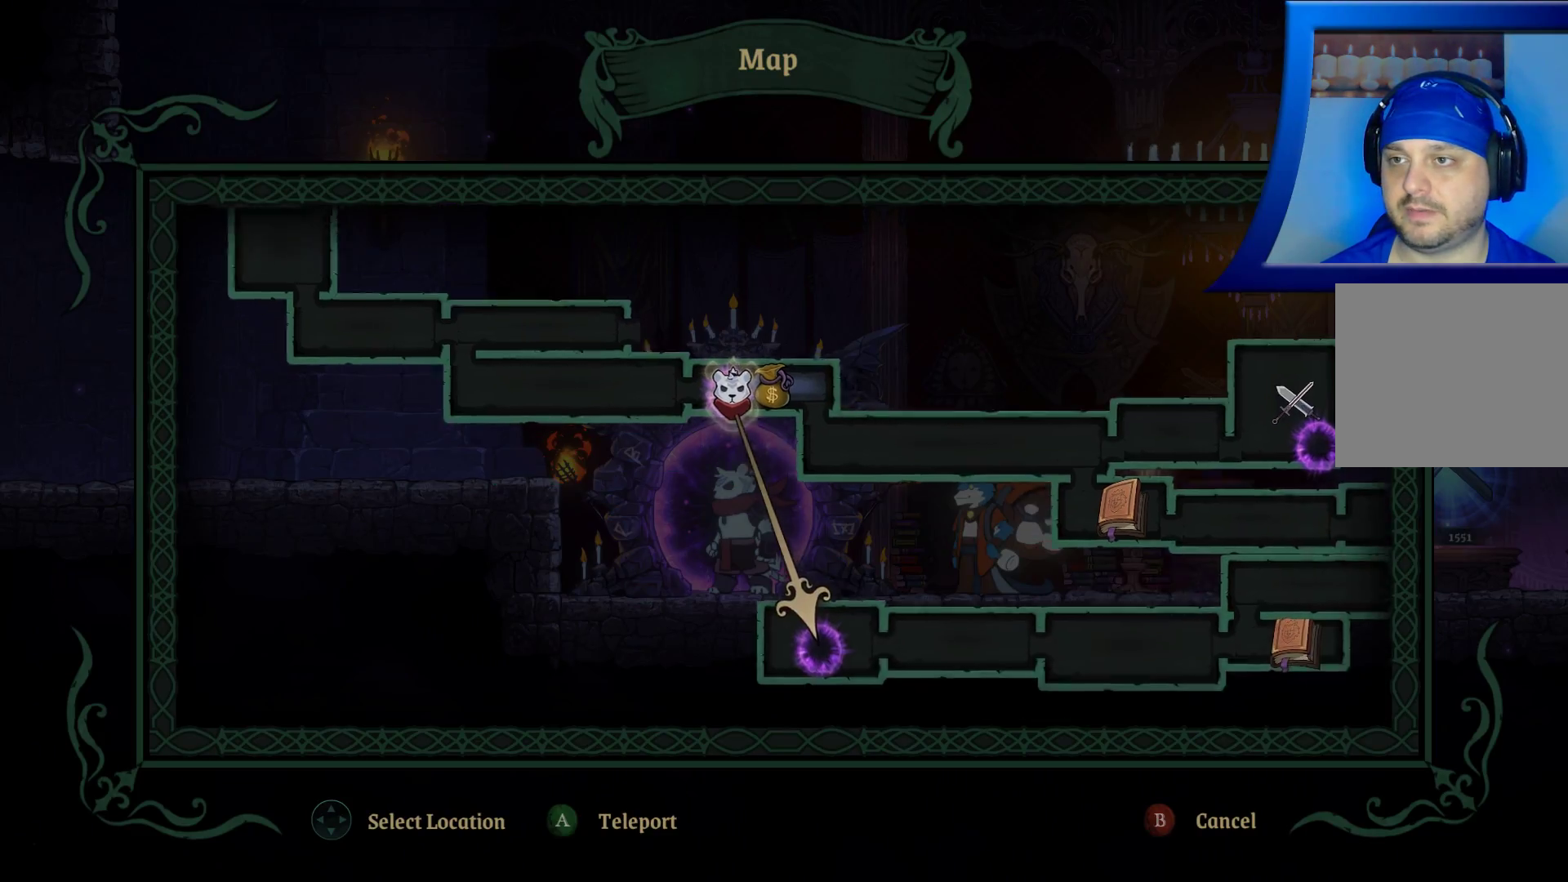
{"buttons": [], "left_stick": "right", "right_stick": "center", "events": [[150, "left_stick", "right"], [383, "left_stick", "center"], [500, "left_stick", "right"]]}
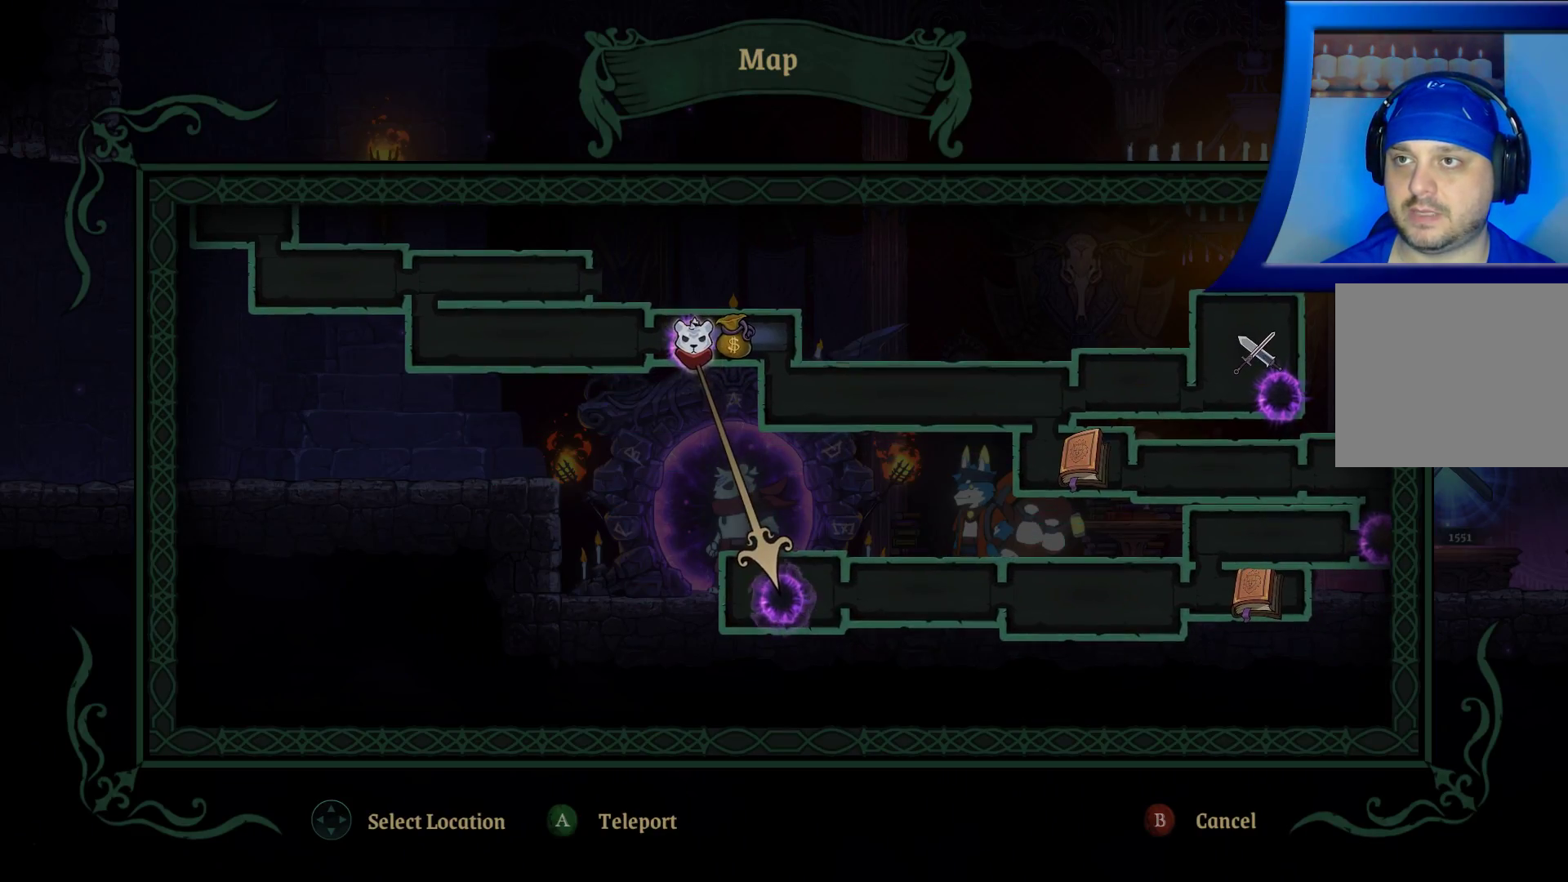
{"buttons": [], "left_stick": "center", "right_stick": "center", "events": [[150, "left_stick", "center"], [267, "left_stick", "right"], [400, "left_stick", "center"]]}
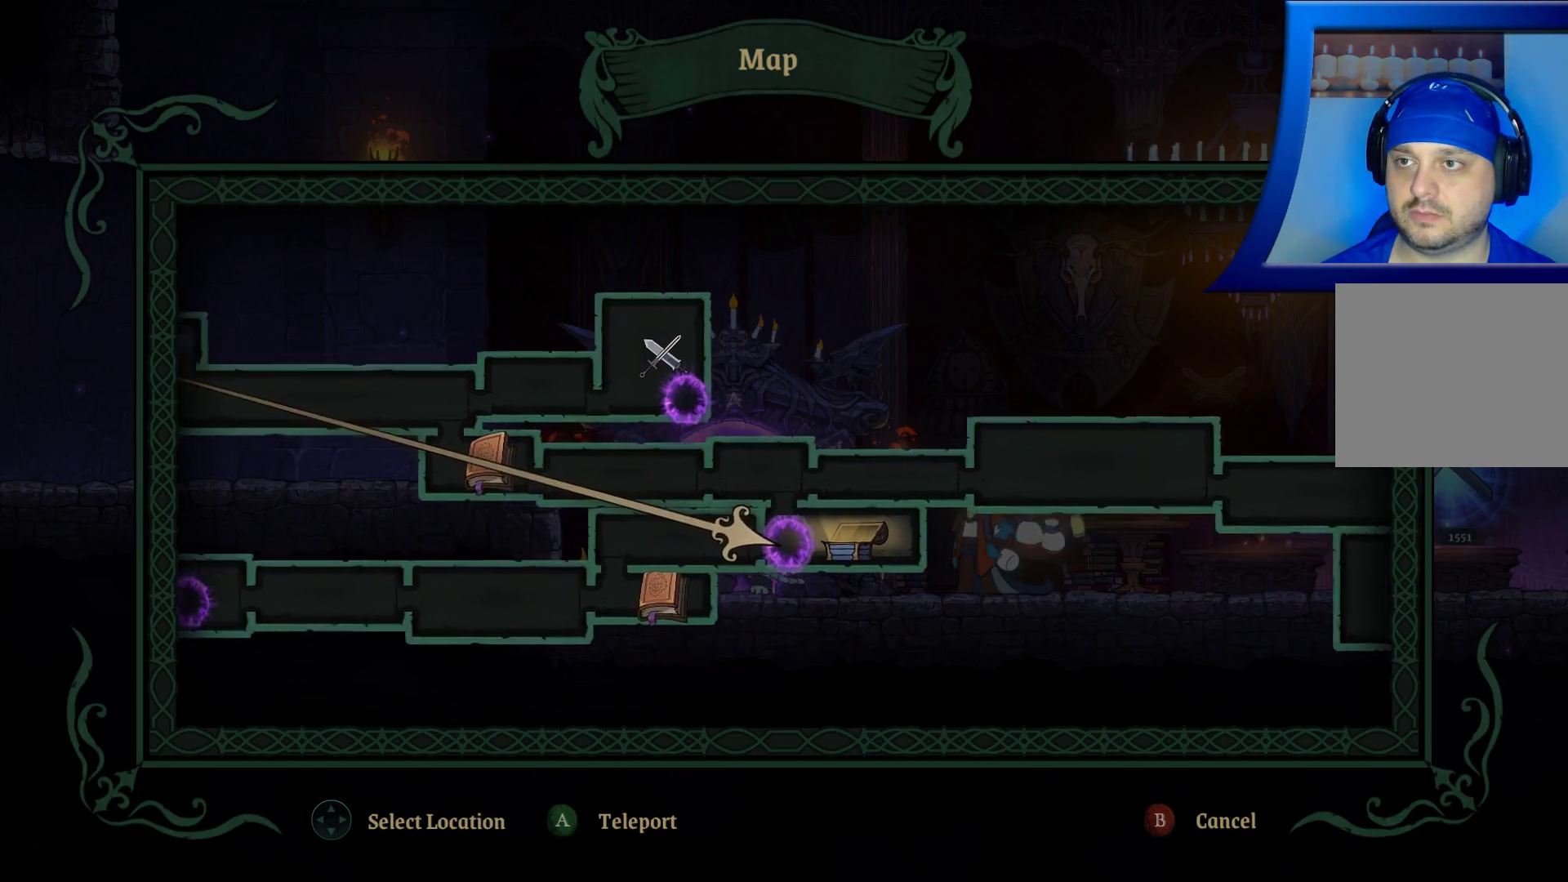
{"buttons": [], "left_stick": "center", "right_stick": "center", "events": [[67, "left_stick", "right"], [233, "left_stick", "center"]]}
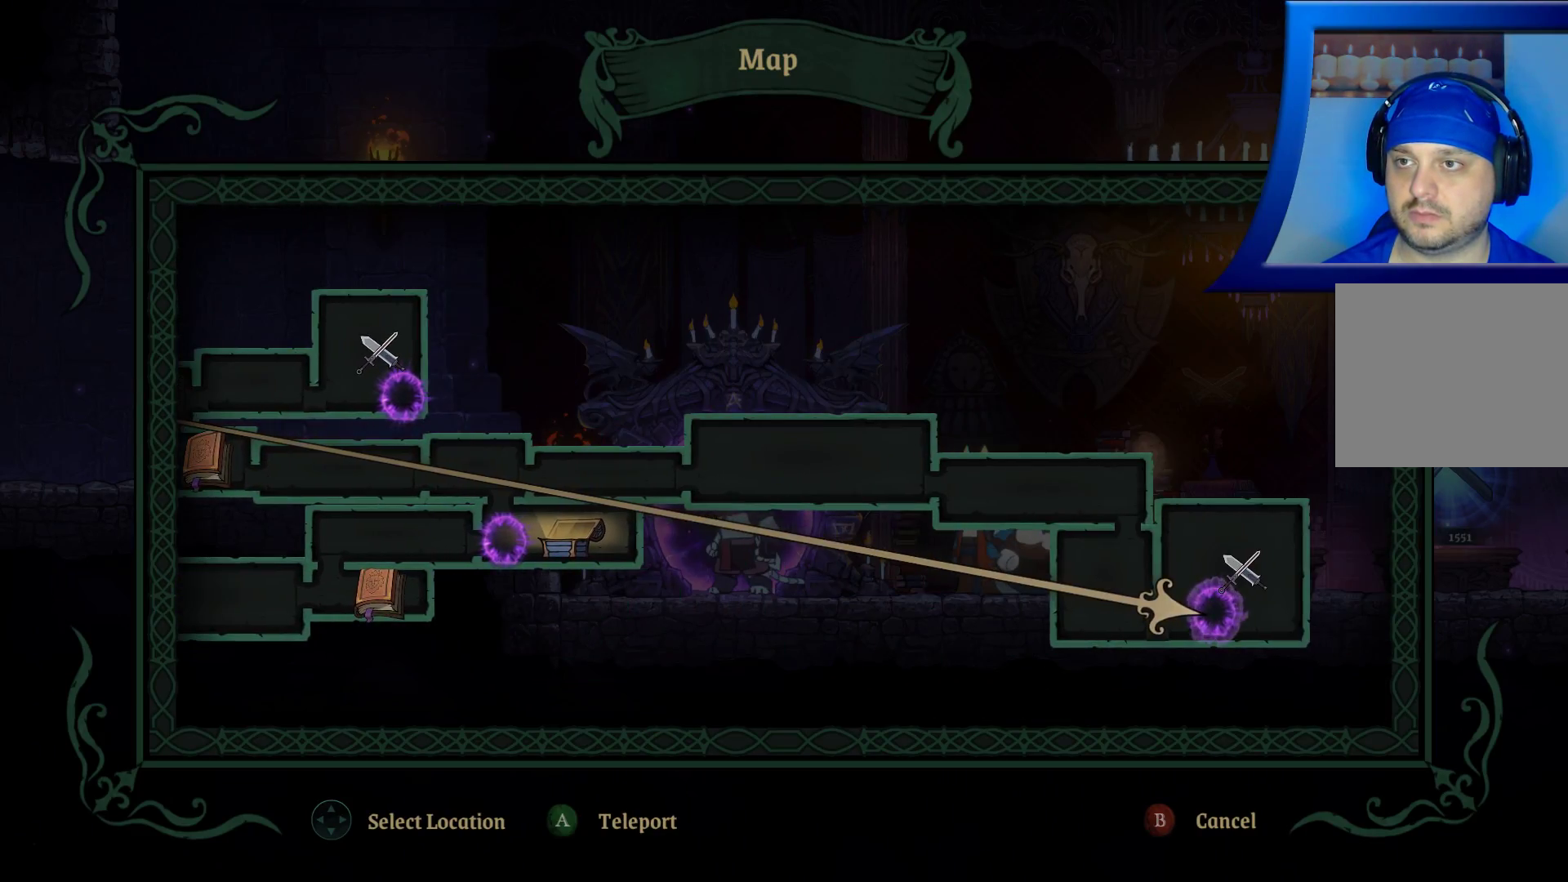
{"buttons": [], "left_stick": "center", "right_stick": "center", "events": [[183, "A", "down"], [317, "A", "up"]]}
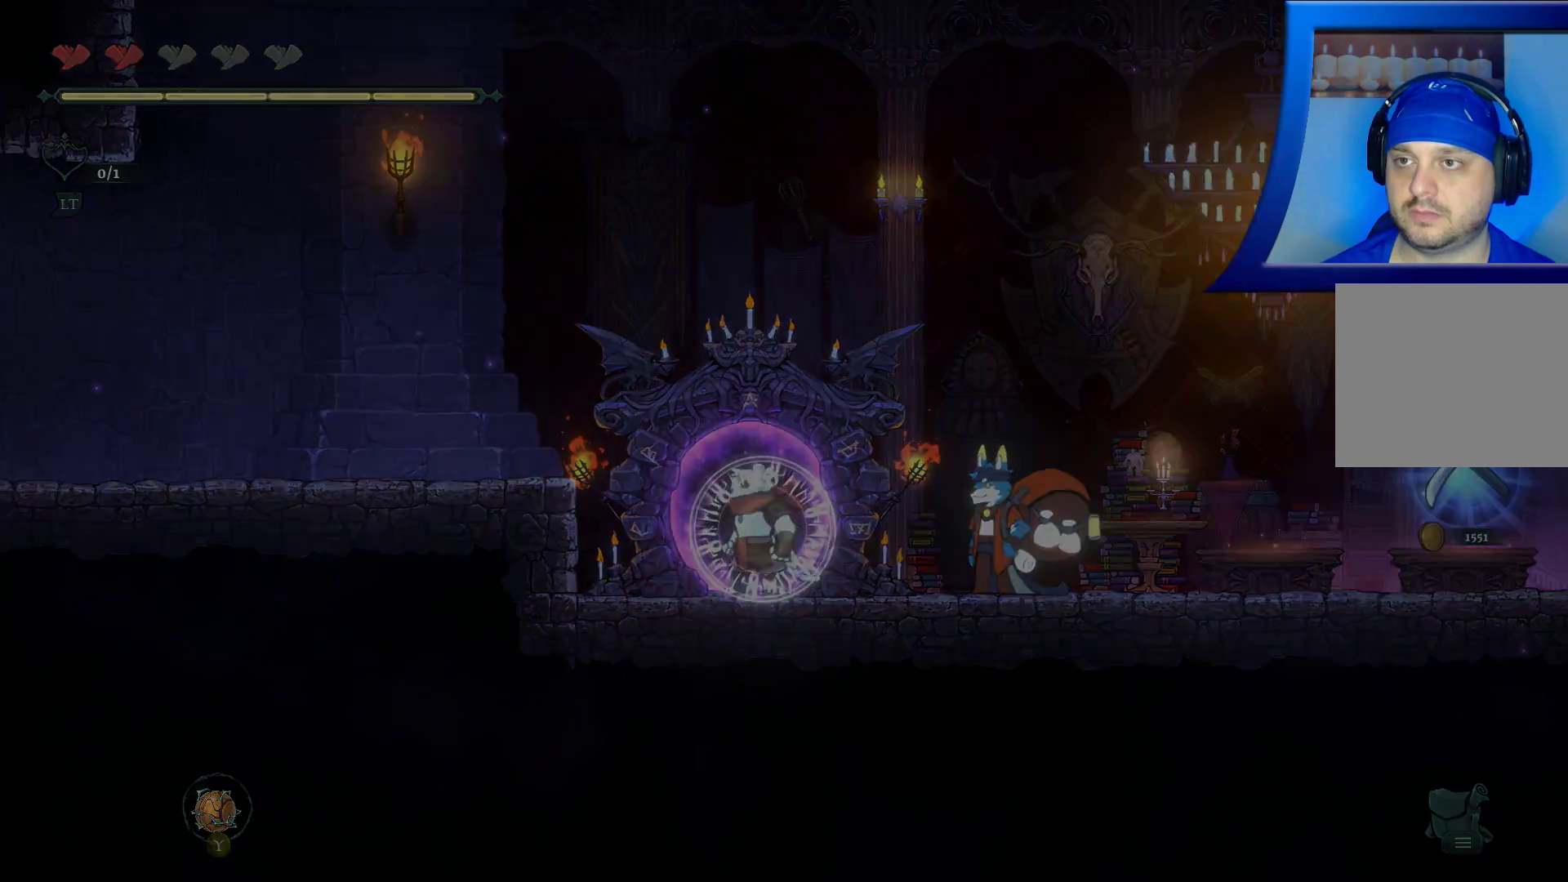
{"buttons": [], "left_stick": "center", "right_stick": "center", "events": [[333, "left_stick", "right"], [433, "left_stick", "center"]]}
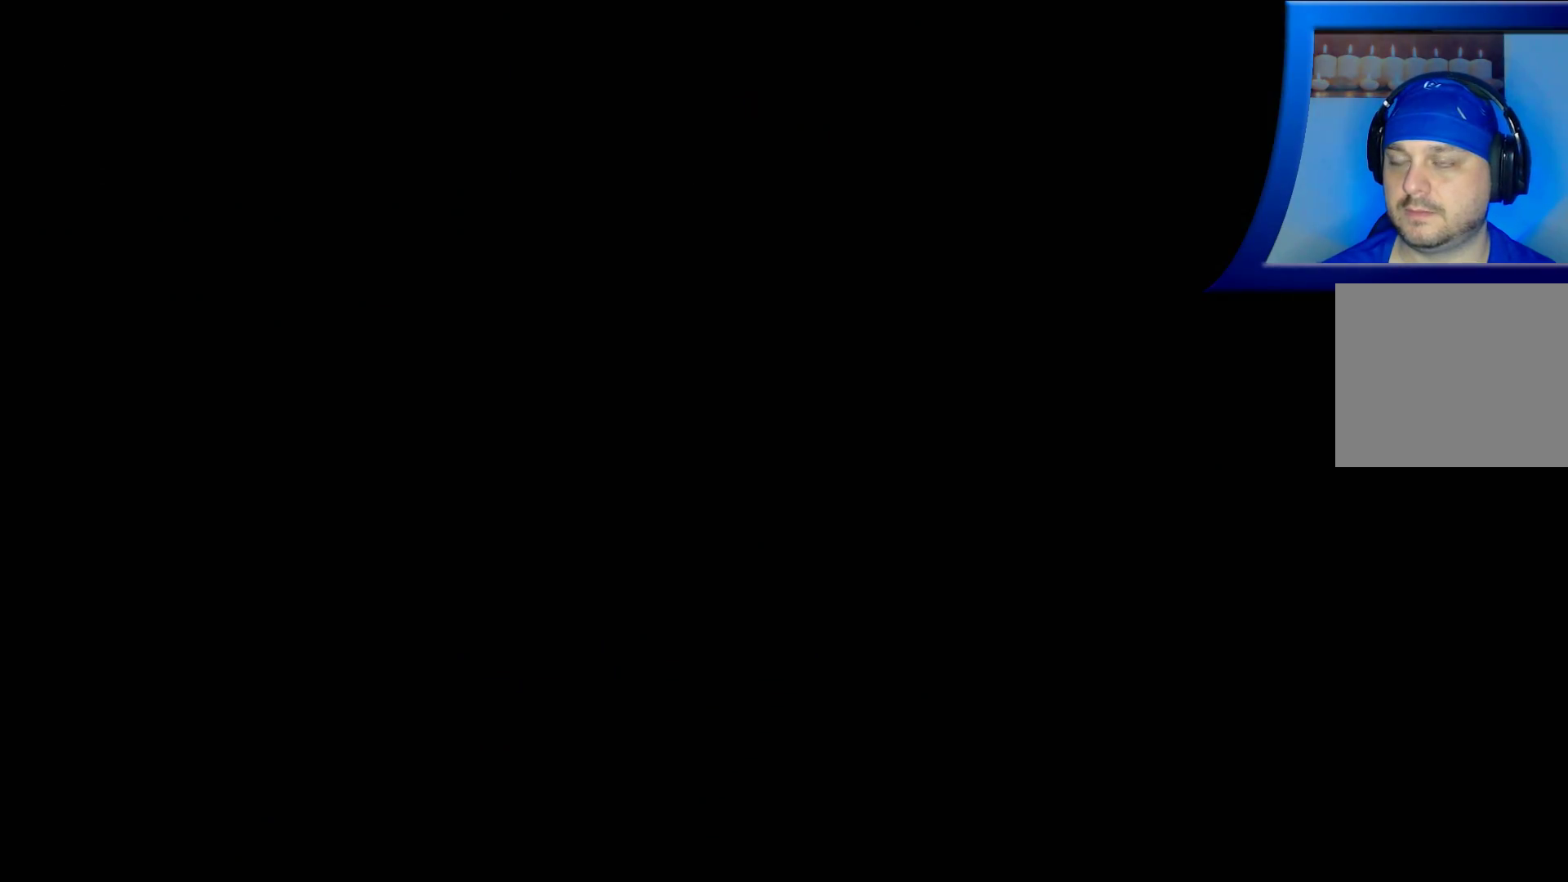
{"buttons": [], "left_stick": "center", "right_stick": "center", "events": []}
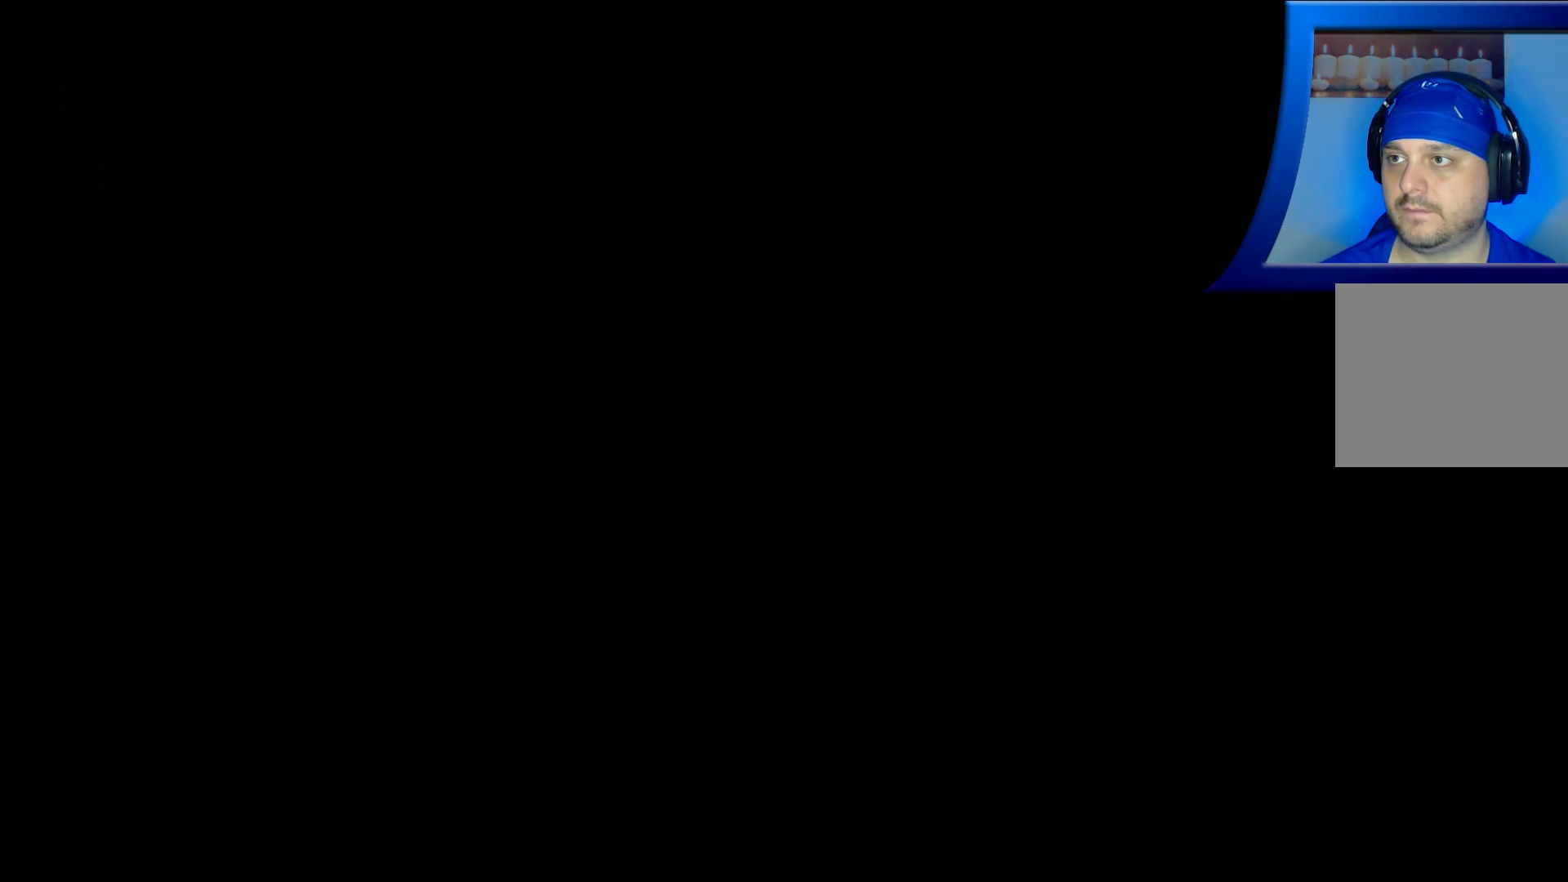
{"buttons": [], "left_stick": "center", "right_stick": "center", "events": []}
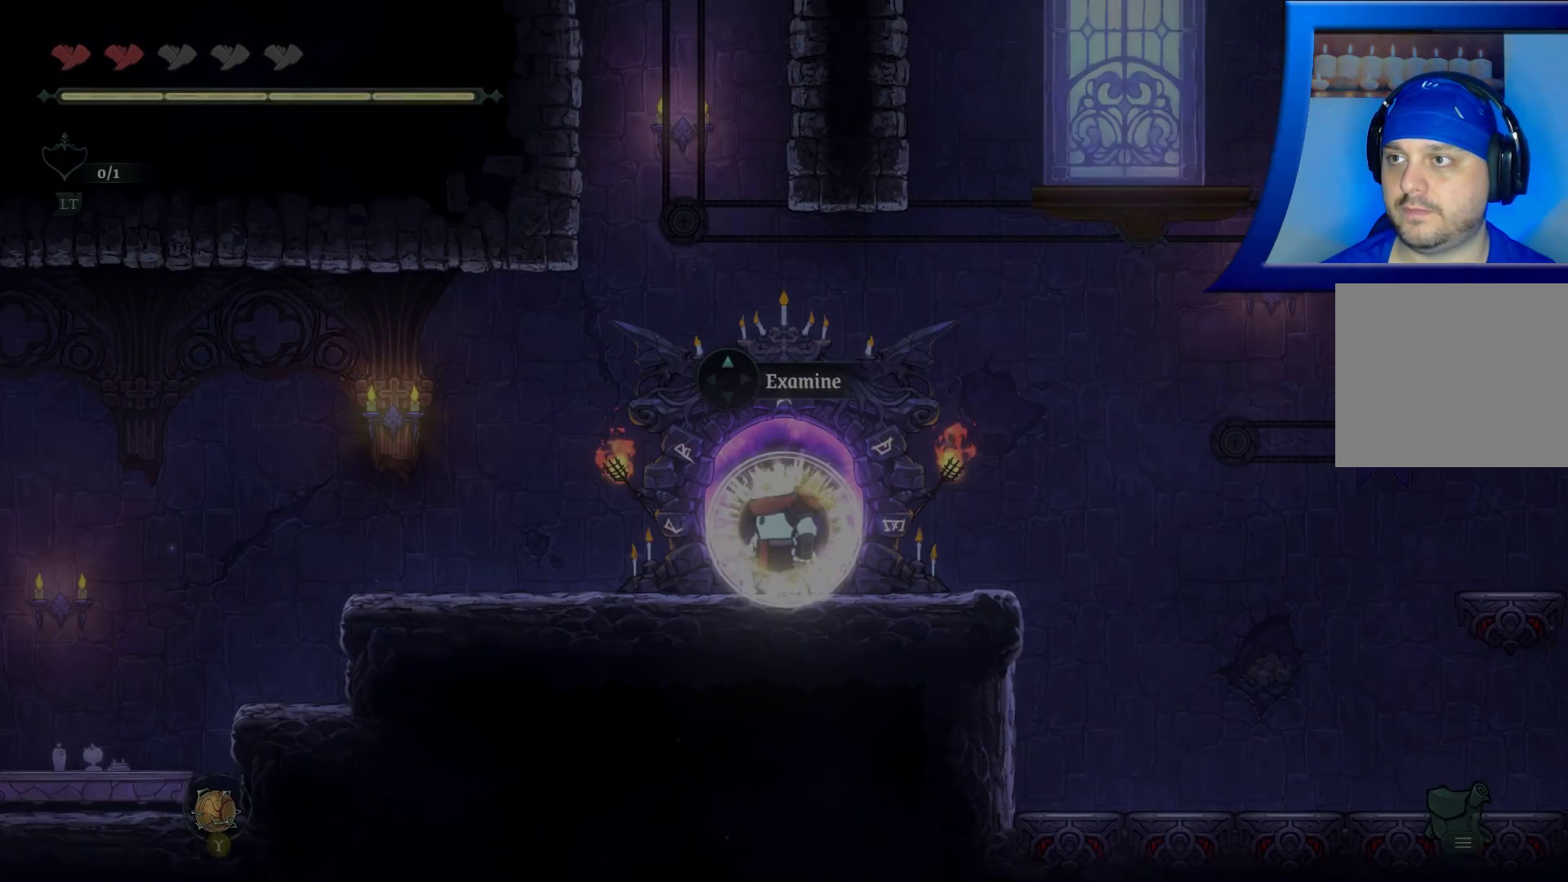
{"buttons": [], "left_stick": "center", "right_stick": "center", "events": [[133, "left_stick", "right"], [500, "left_stick", "center"]]}